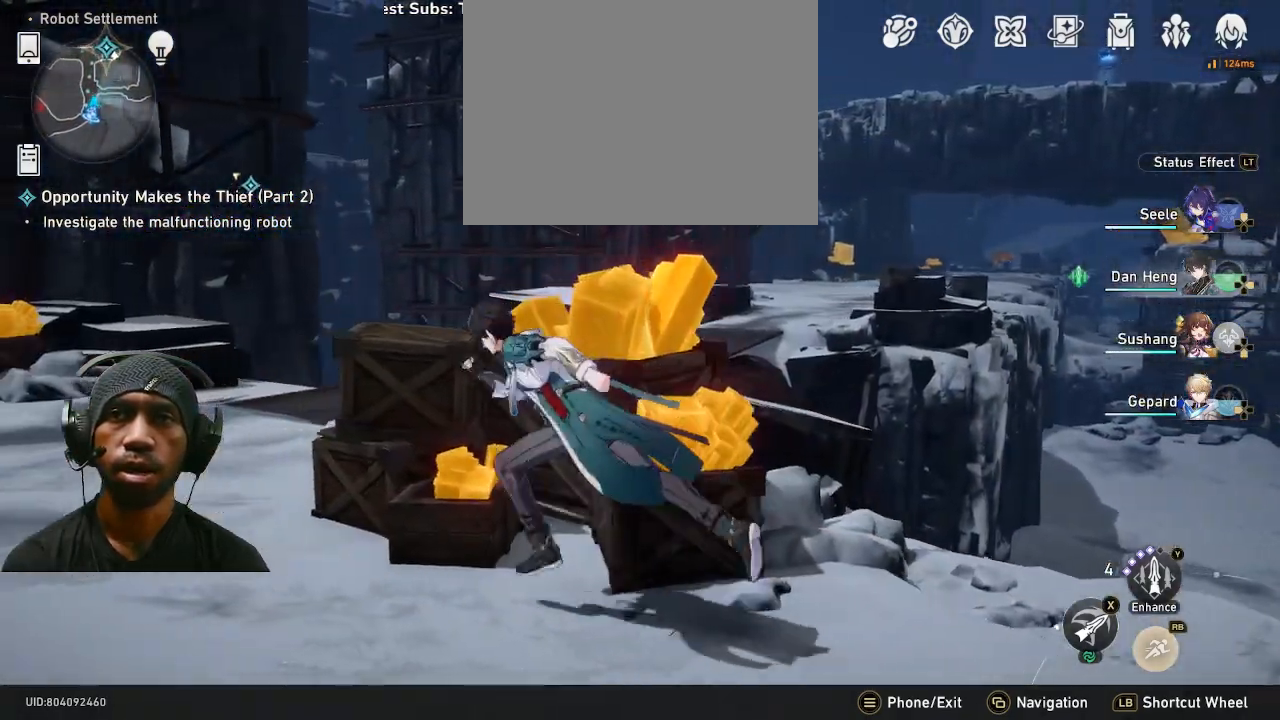
Gameplay with a controller (PlayStation layout); each line is a JSON object with the inputs held at the frame after it. "events" lists button and stick changes between this image and that frame as [ms after this image, input, new state], when the widget could be followed in between. Not read: R2.
{"buttons": [], "left_stick": "up", "right_stick": "center", "events": [[83, "left_stick", "right"], [450, "left_stick", "up-left"], [500, "left_stick", "up"]]}
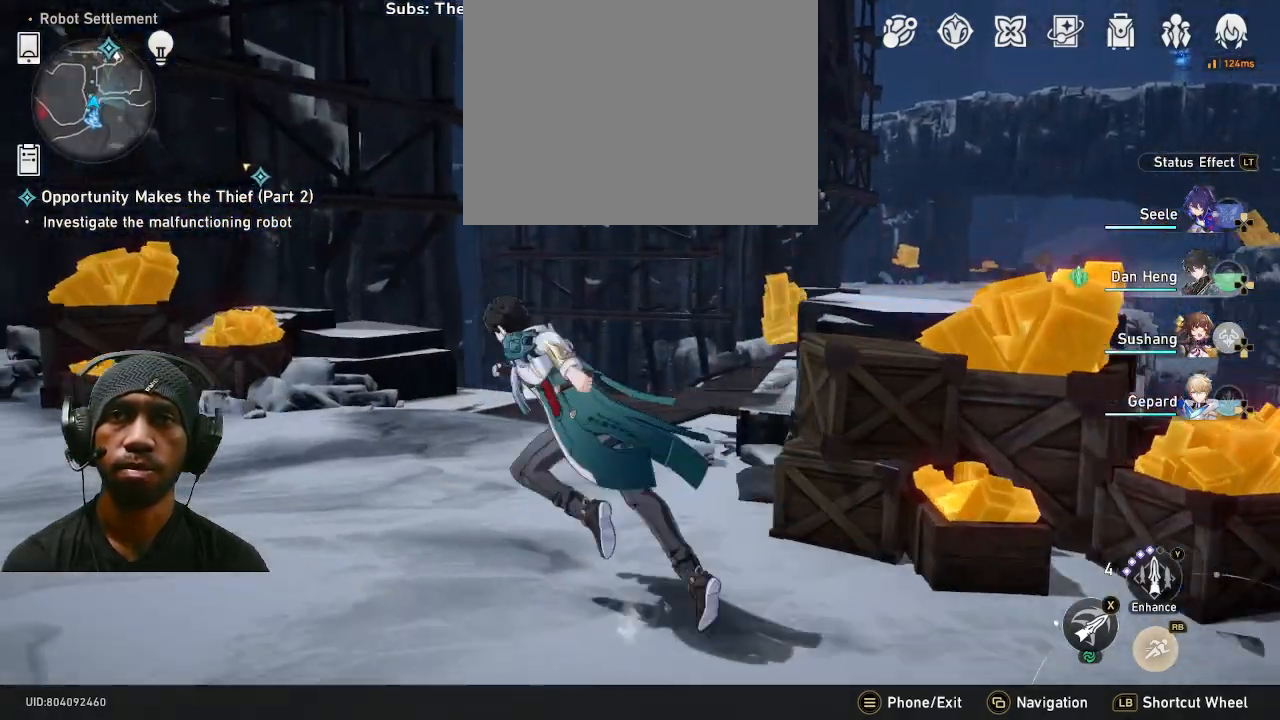
{"buttons": [], "left_stick": "up", "right_stick": "center", "events": [[300, "right_stick", "right"], [400, "right_stick", "center"]]}
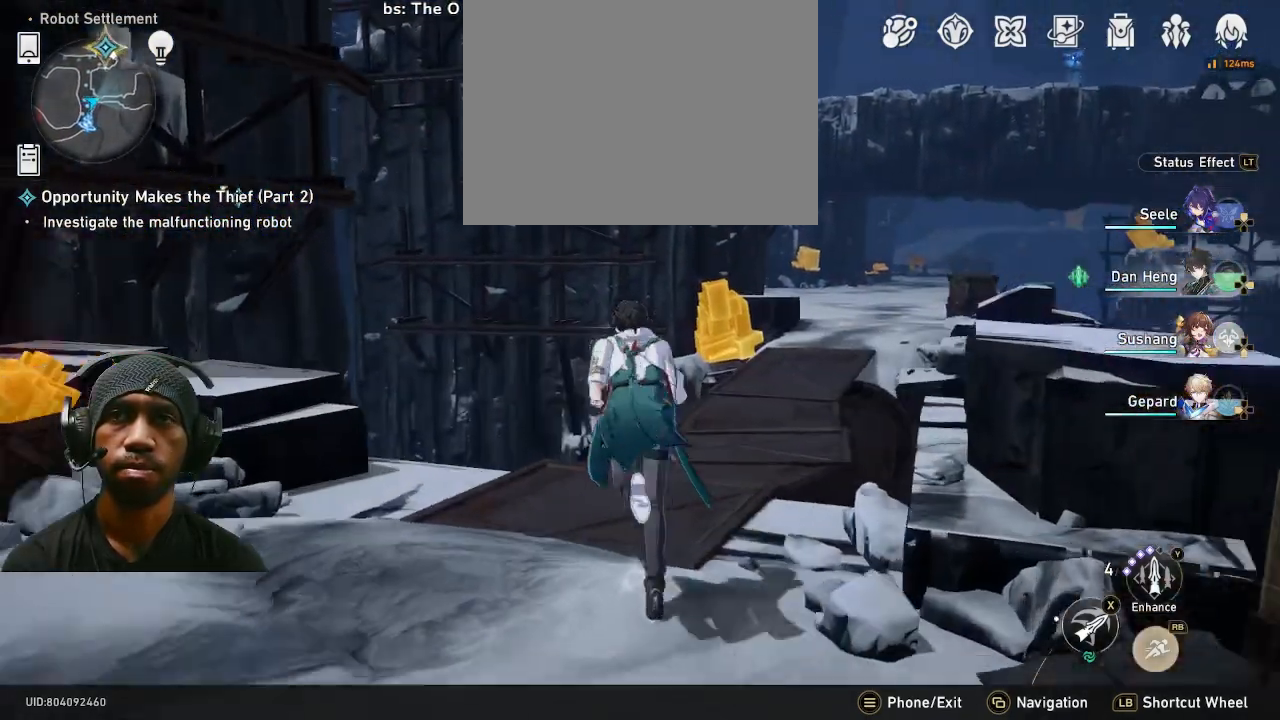
{"buttons": [], "left_stick": "up", "right_stick": "center", "events": [[383, "right_stick", "right"], [483, "right_stick", "center"]]}
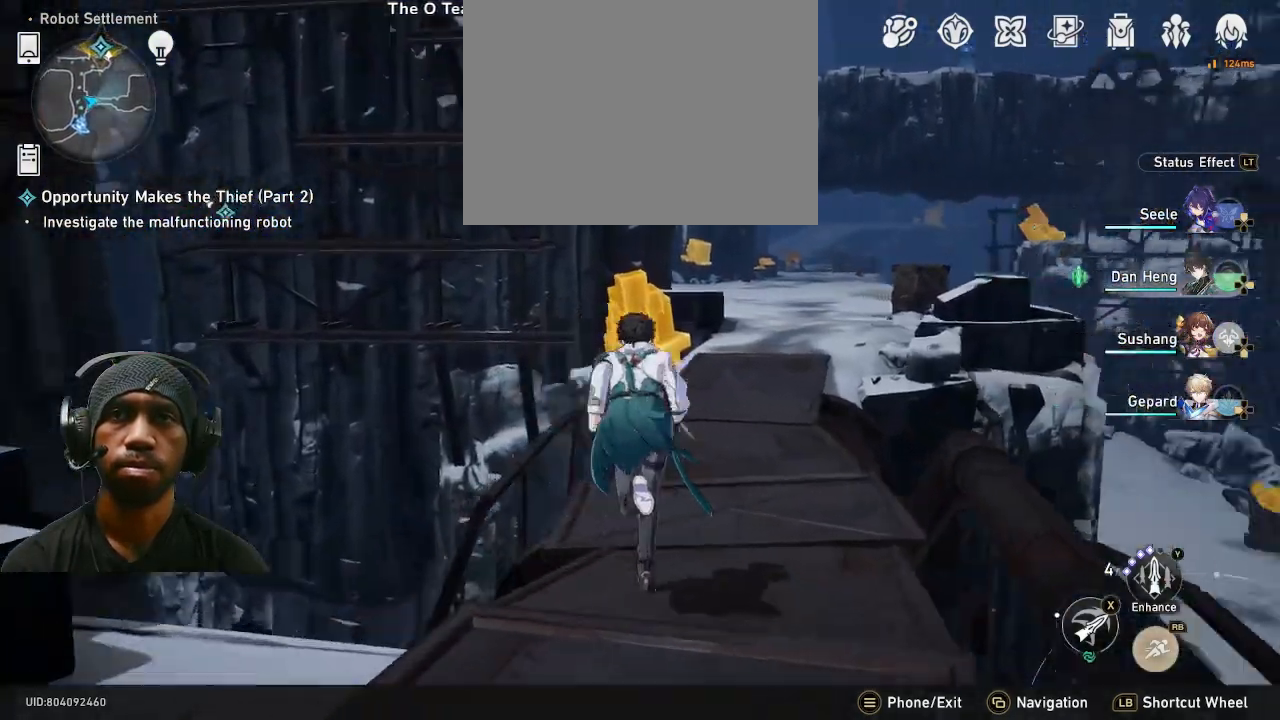
{"buttons": [], "left_stick": "up", "right_stick": "center", "events": []}
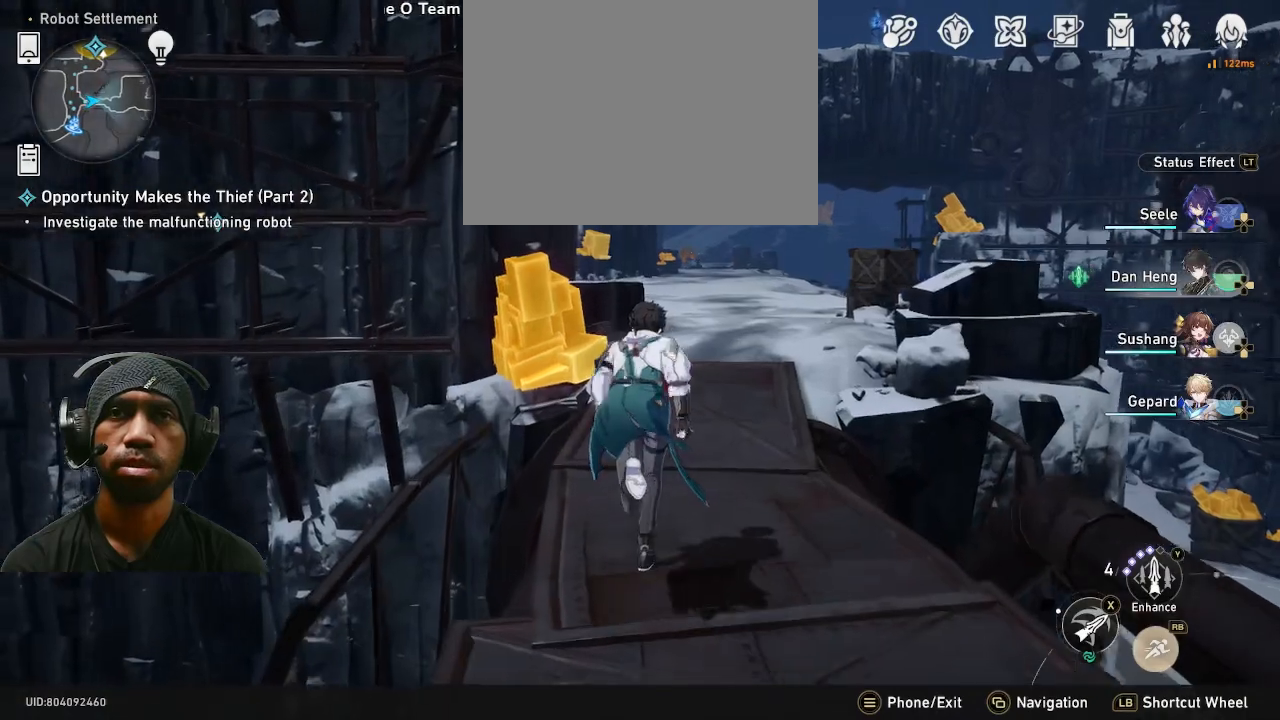
{"buttons": [], "left_stick": "up", "right_stick": "center", "events": []}
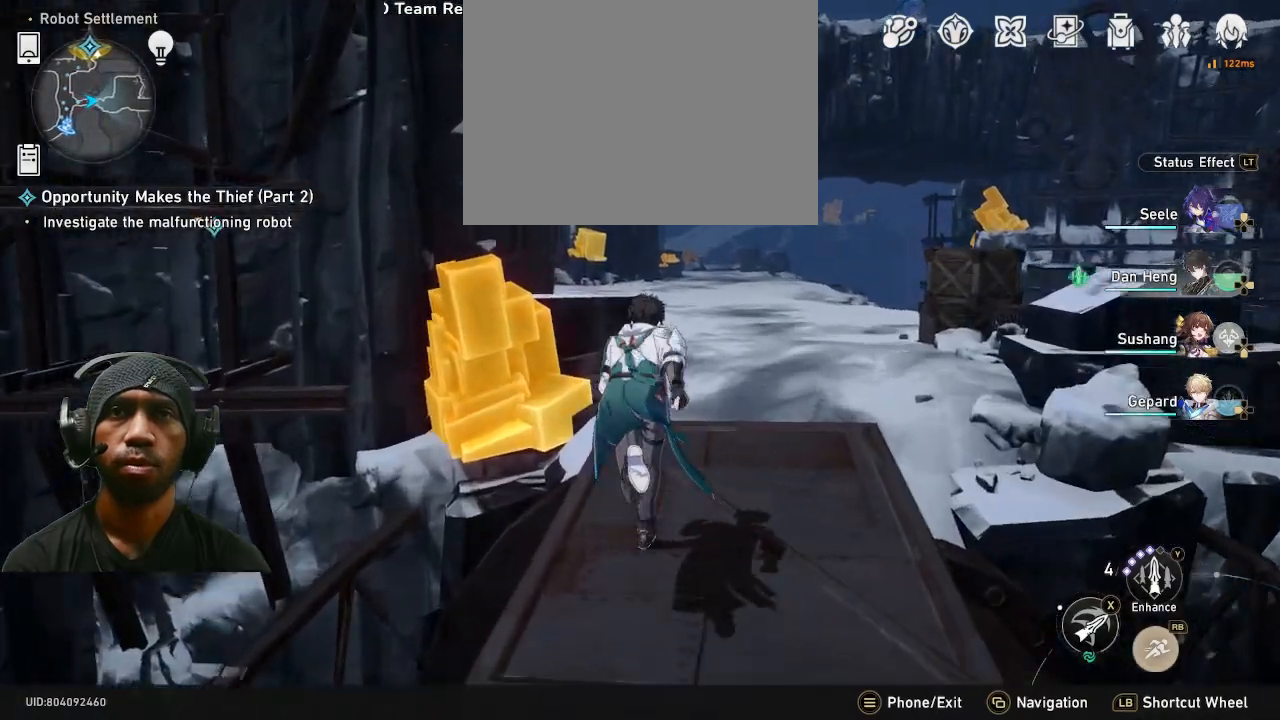
{"buttons": [], "left_stick": "up", "right_stick": "center", "events": []}
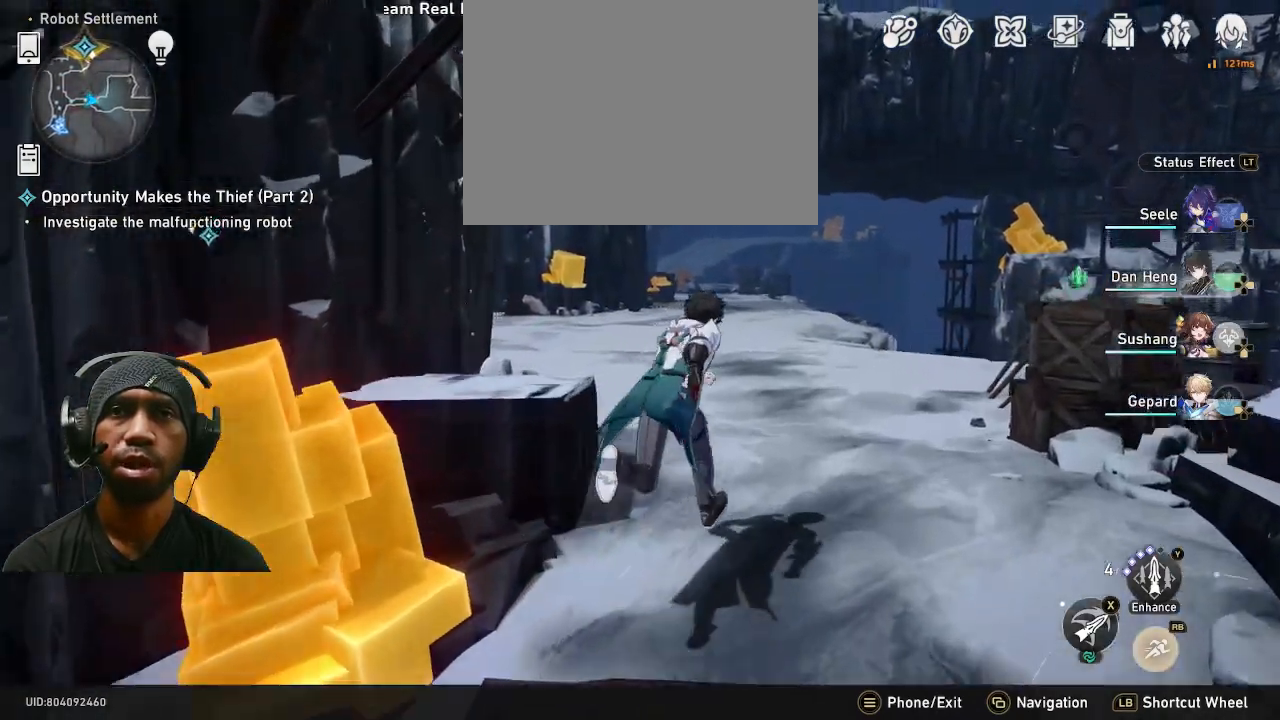
{"buttons": [], "left_stick": "up", "right_stick": "center", "events": []}
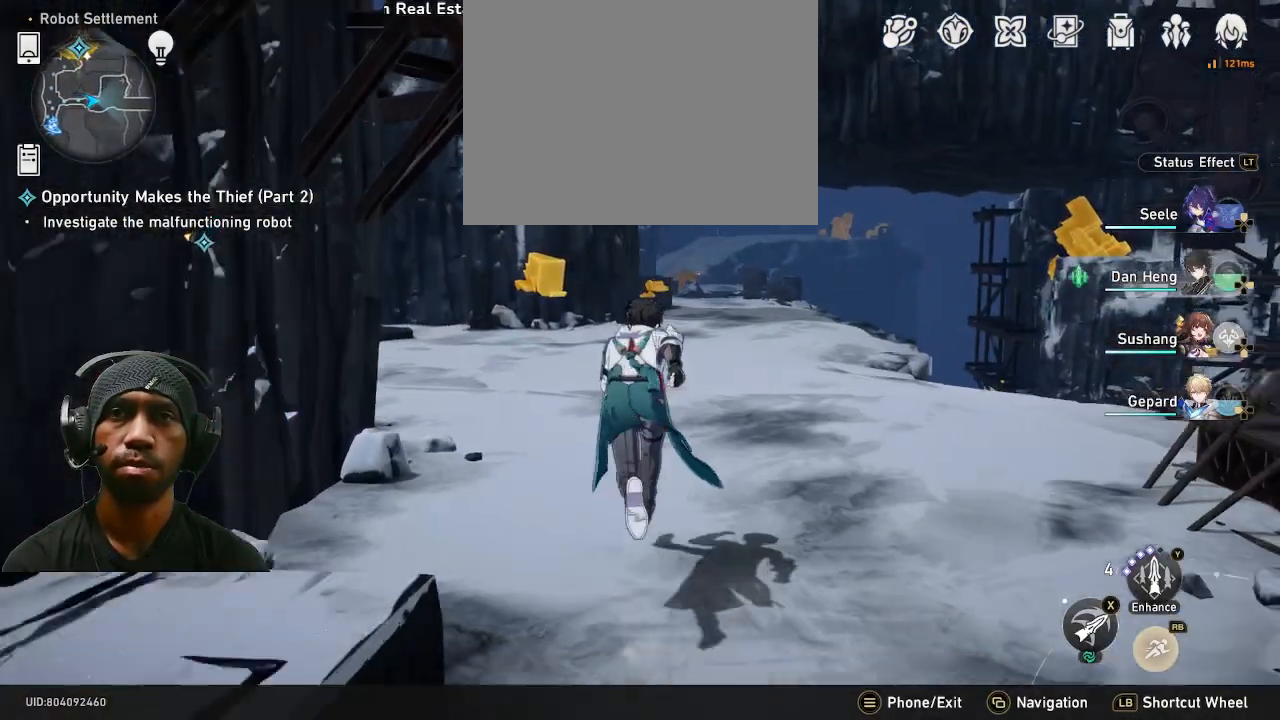
{"buttons": [], "left_stick": "up", "right_stick": "center", "events": [[17, "right_stick", "left"], [117, "right_stick", "center"]]}
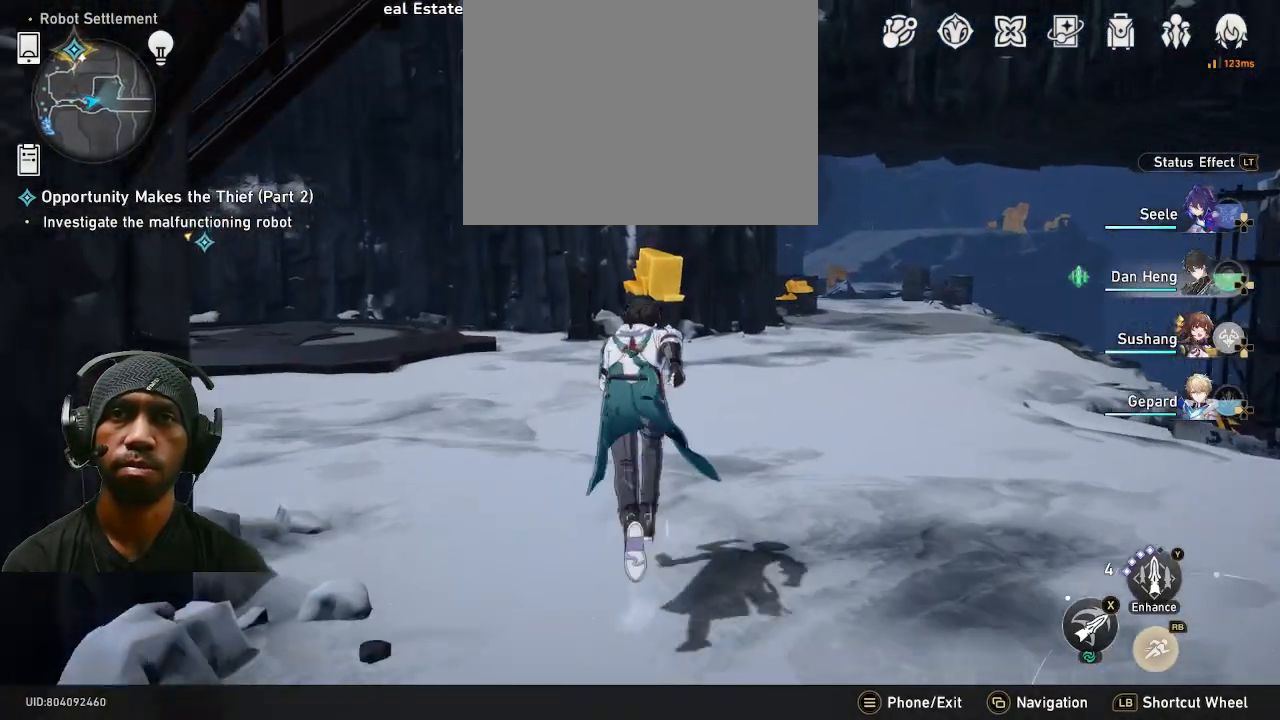
{"buttons": [], "left_stick": "up", "right_stick": "center", "events": [[17, "right_stick", "left"], [300, "right_stick", "center"]]}
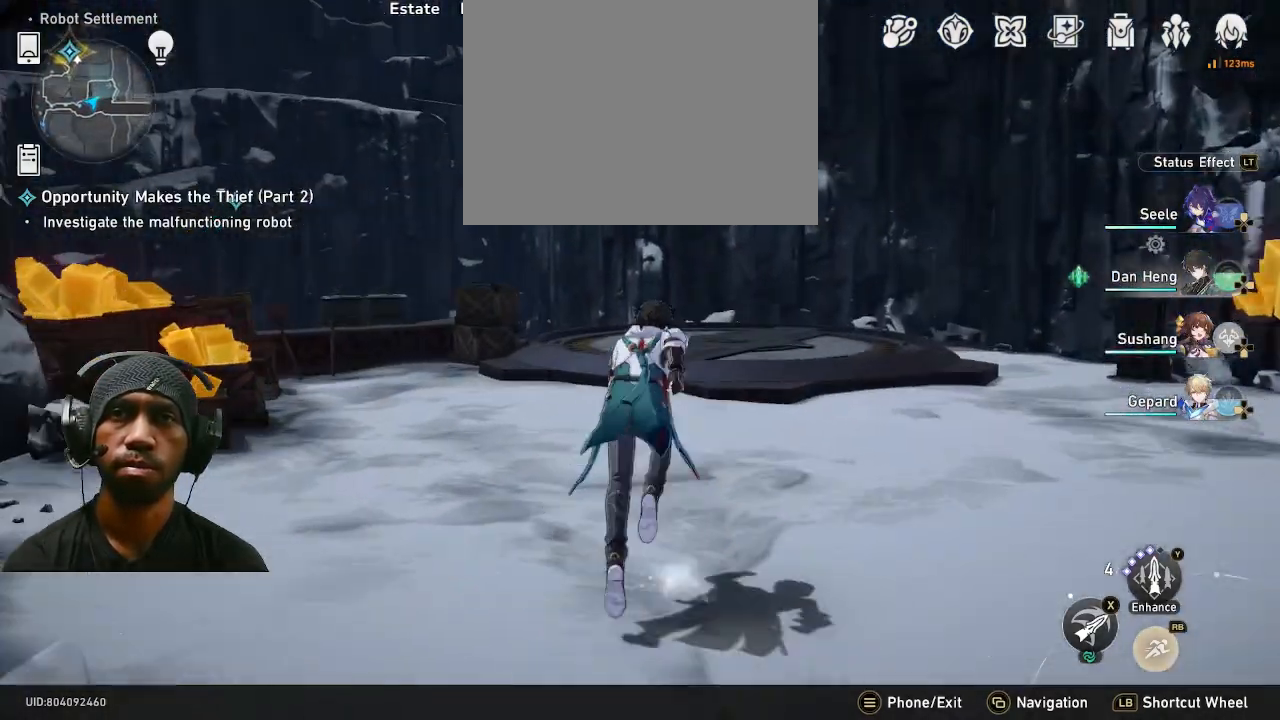
{"buttons": [], "left_stick": "up", "right_stick": "right", "events": [[383, "right_stick", "right"]]}
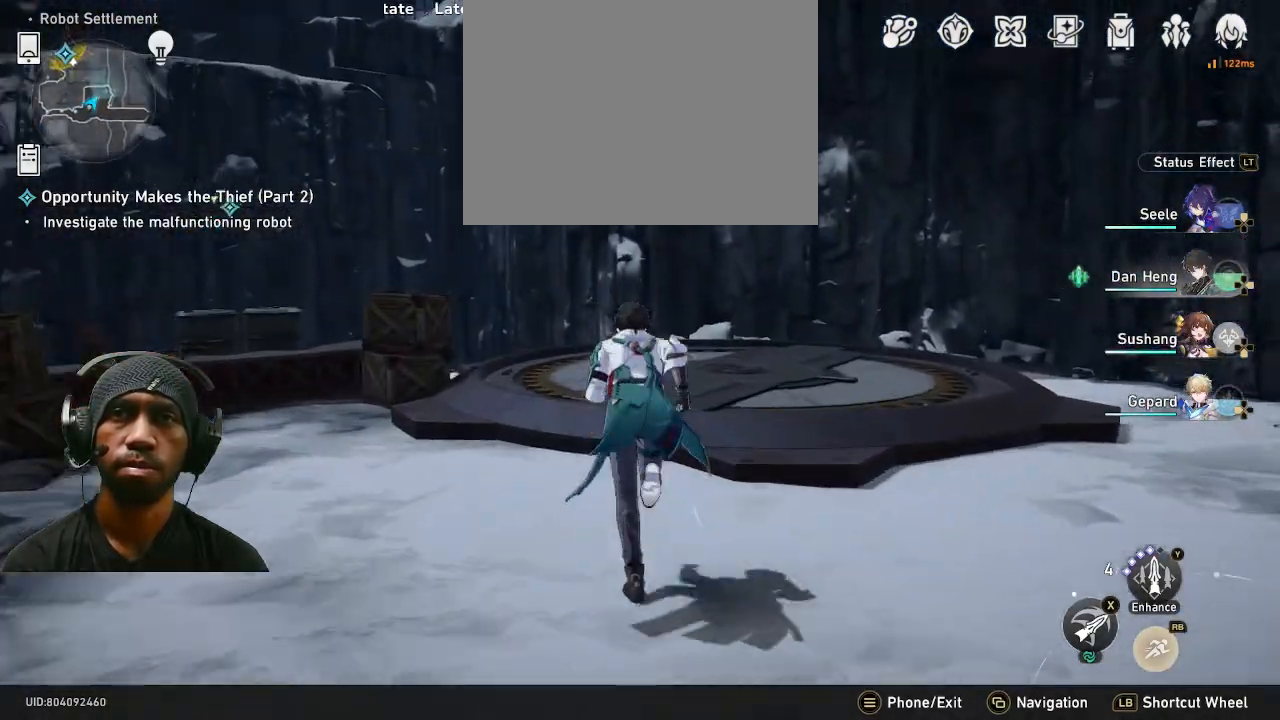
{"buttons": [], "left_stick": "up", "right_stick": "center", "events": [[33, "right_stick", "center"]]}
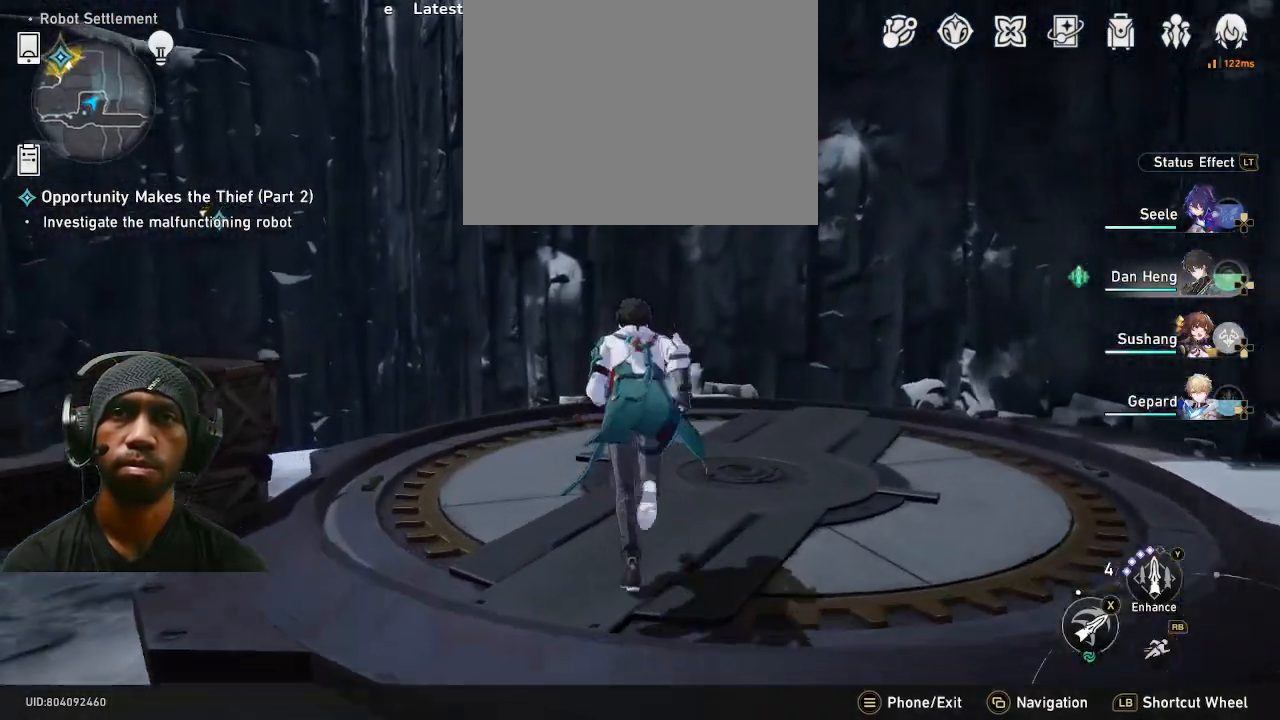
{"buttons": [], "left_stick": "center", "right_stick": "center", "events": [[67, "left_stick", "center"]]}
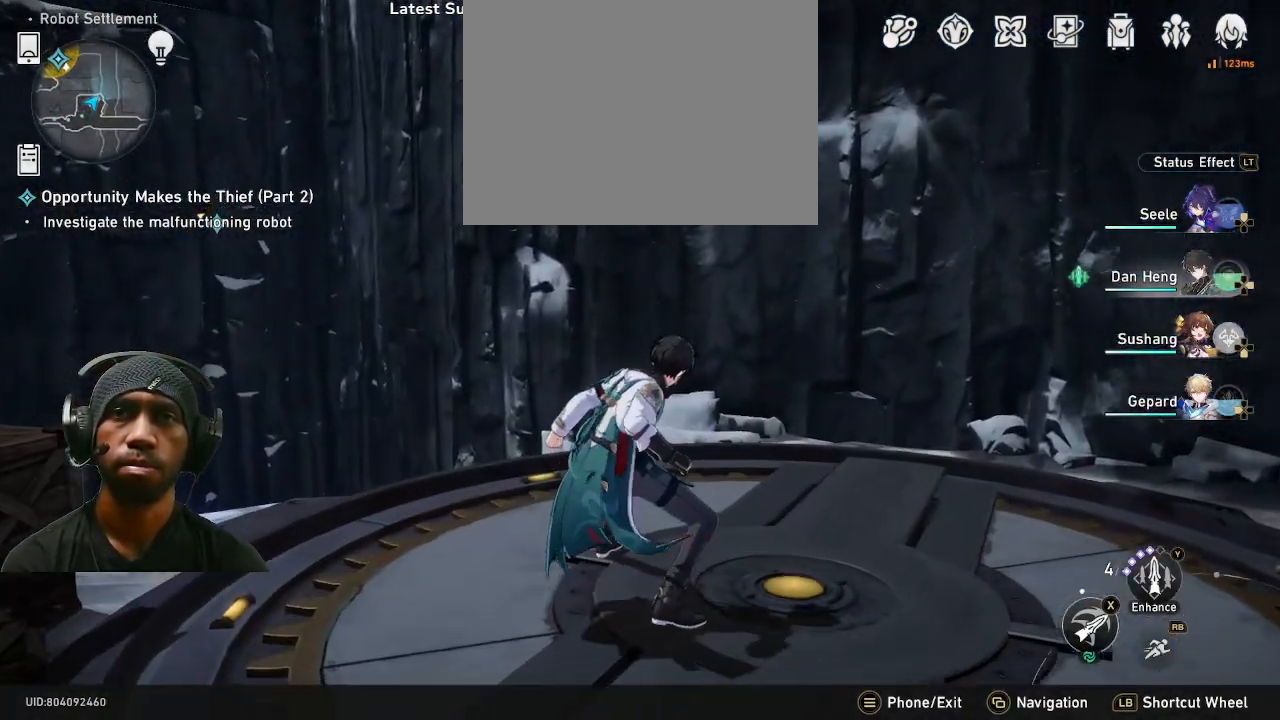
{"buttons": [], "left_stick": "center", "right_stick": "center", "events": []}
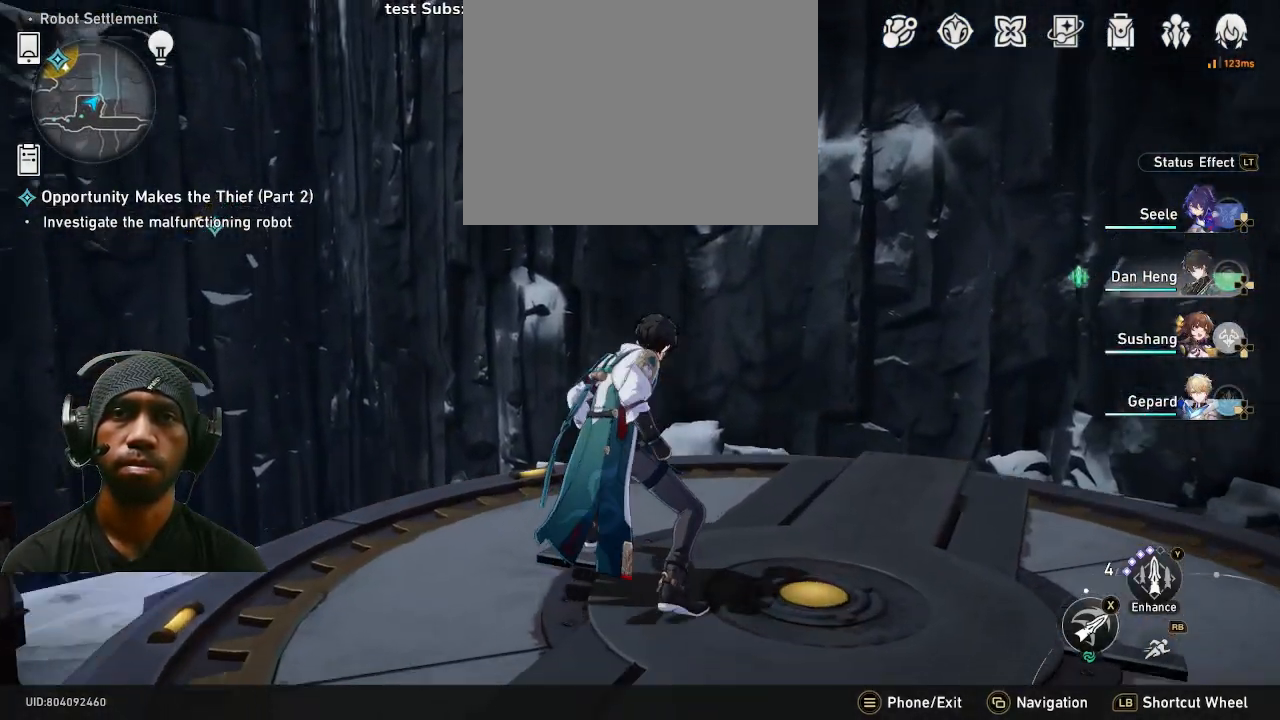
{"buttons": [], "left_stick": "center", "right_stick": "center", "events": []}
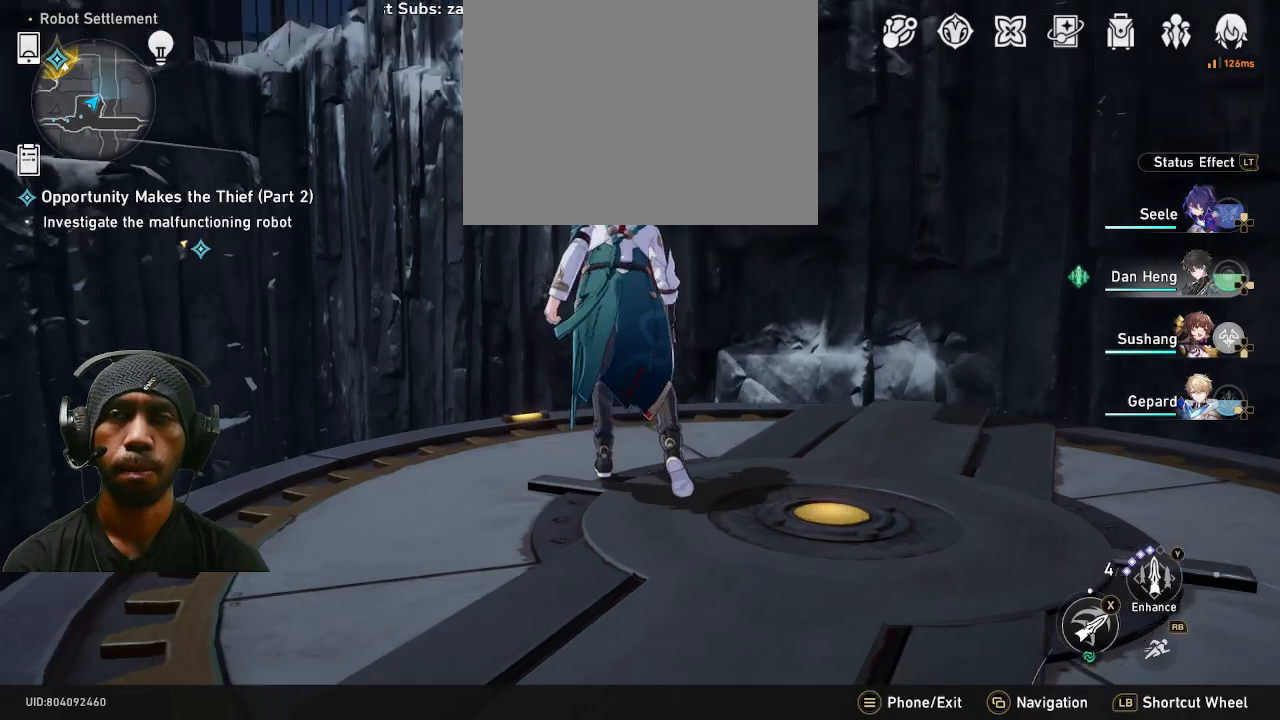
{"buttons": [], "left_stick": "center", "right_stick": "center", "events": []}
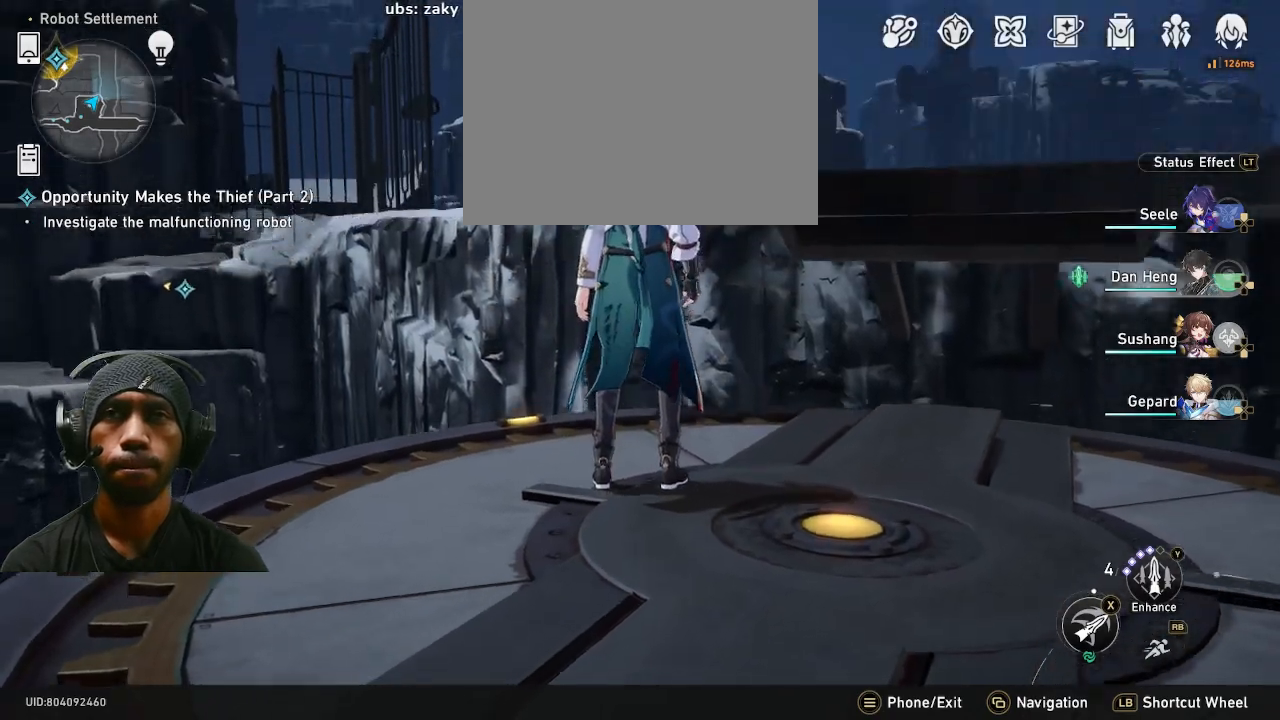
{"buttons": [], "left_stick": "up", "right_stick": "center", "events": [[100, "left_stick", "up"]]}
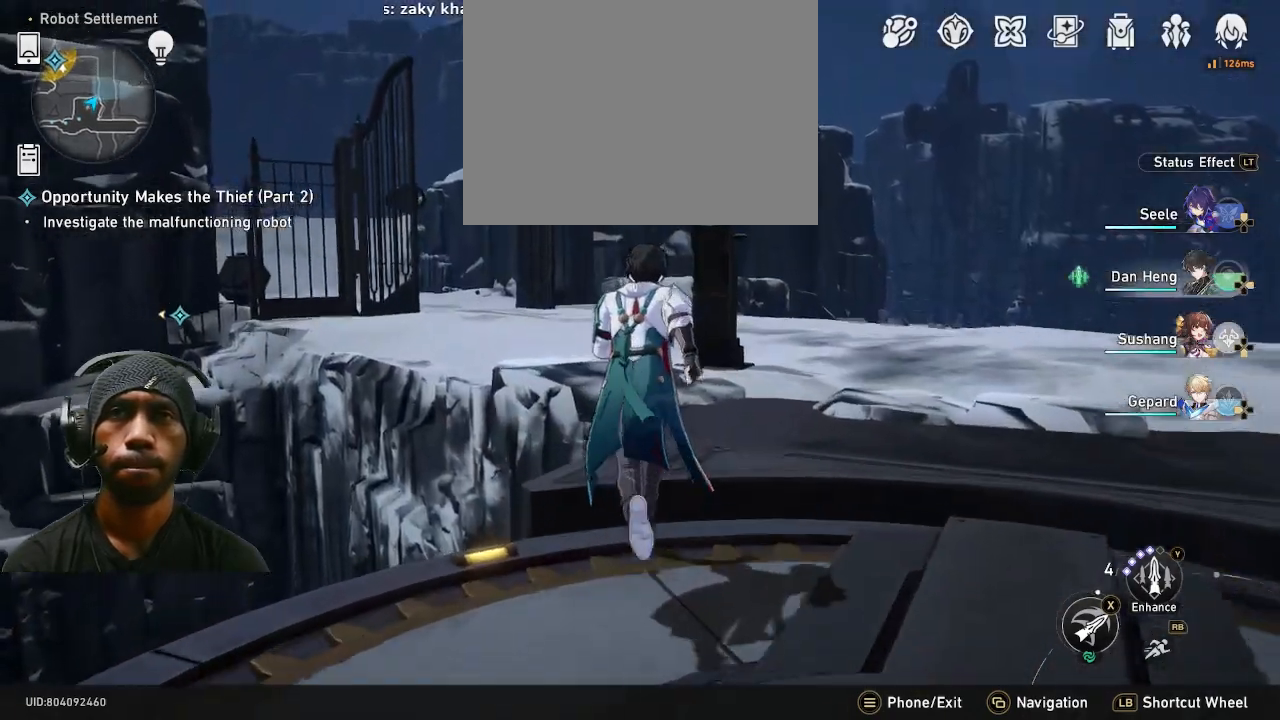
{"buttons": [], "left_stick": "up-right", "right_stick": "center", "events": [[217, "left_stick", "up-right"]]}
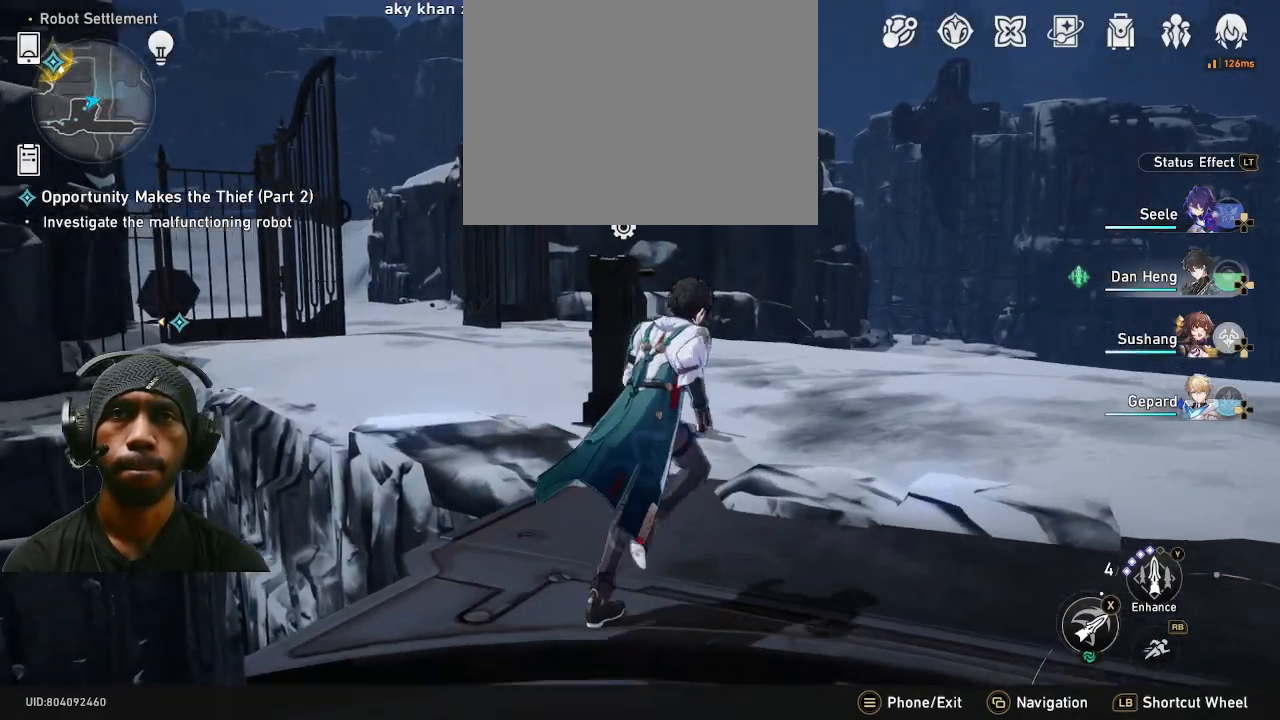
{"buttons": [], "left_stick": "up", "right_stick": "center", "events": [[267, "left_stick", "up"], [317, "R1", "down"], [450, "R1", "up"]]}
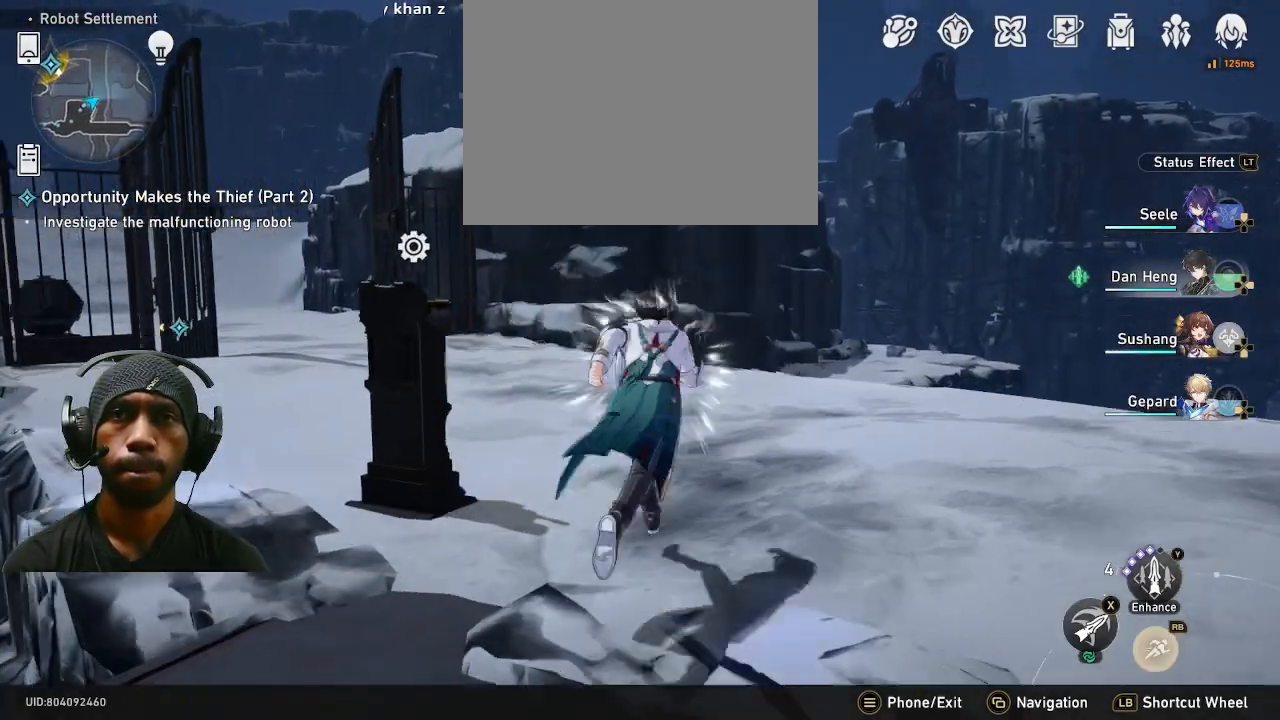
{"buttons": [], "left_stick": "up", "right_stick": "center", "events": [[183, "right_stick", "left"], [450, "right_stick", "center"]]}
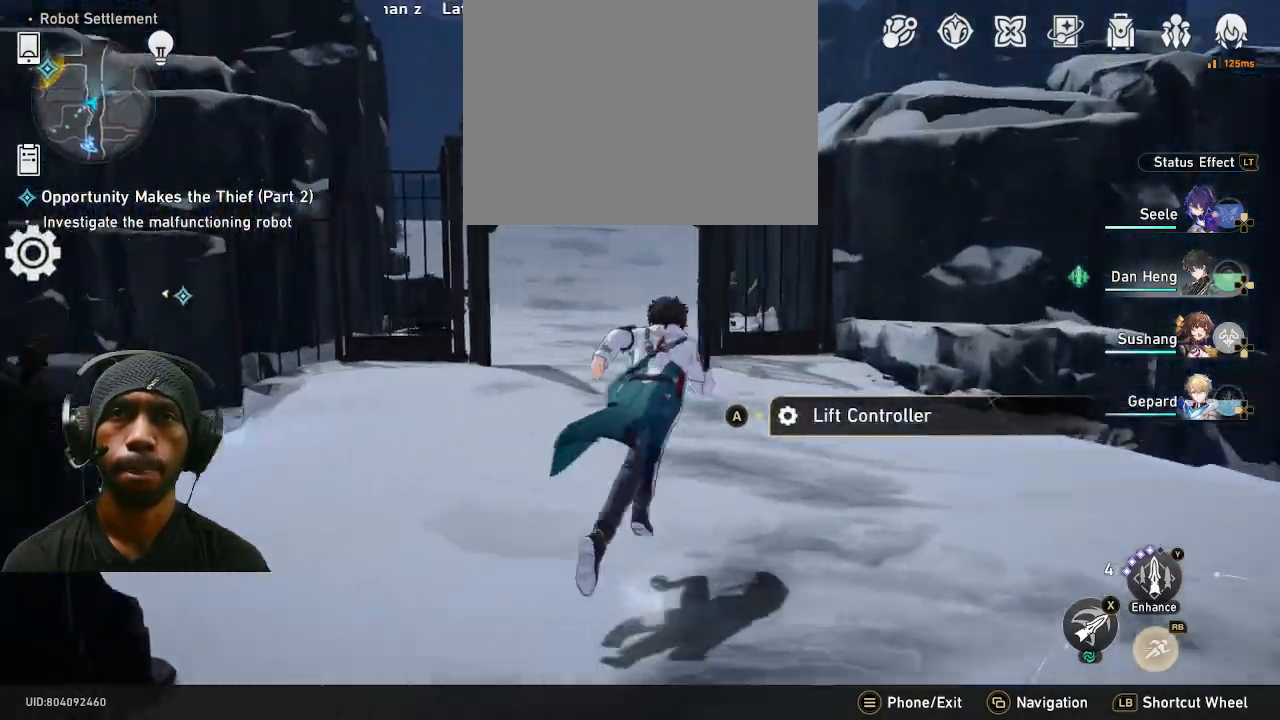
{"buttons": [], "left_stick": "up", "right_stick": "left", "events": [[433, "right_stick", "left"]]}
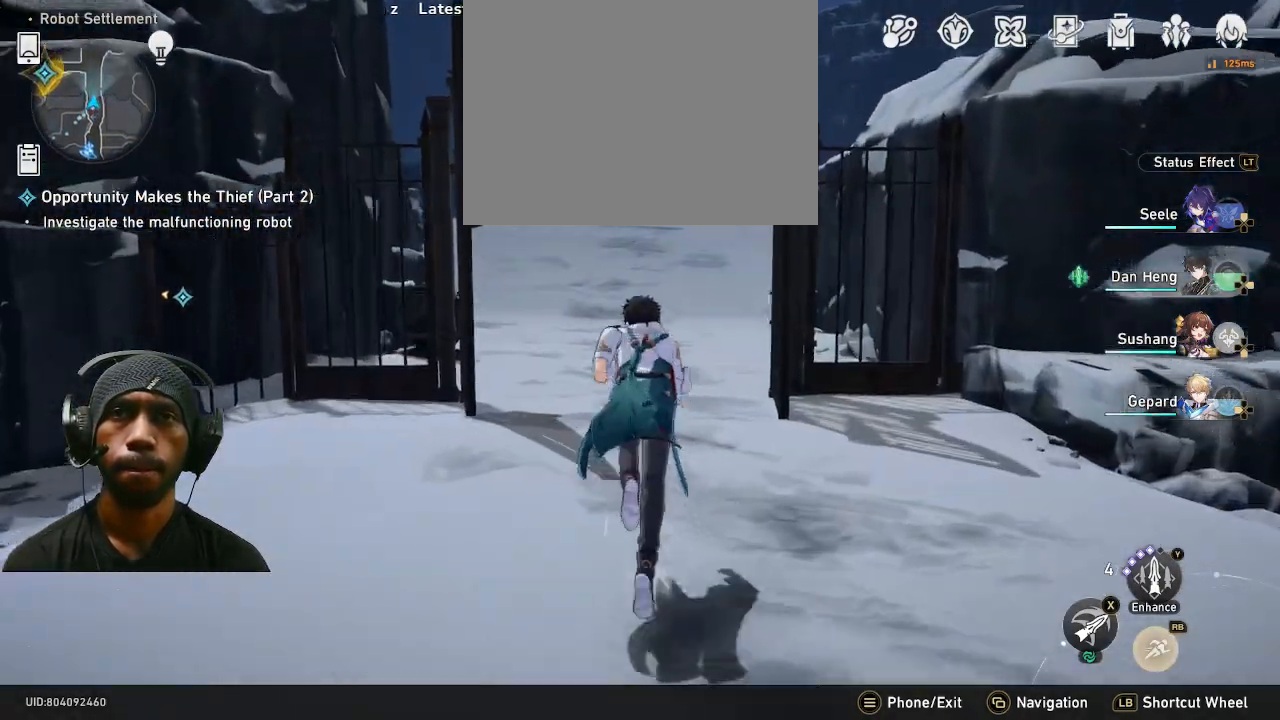
{"buttons": [], "left_stick": "up", "right_stick": "center", "events": [[50, "right_stick", "center"]]}
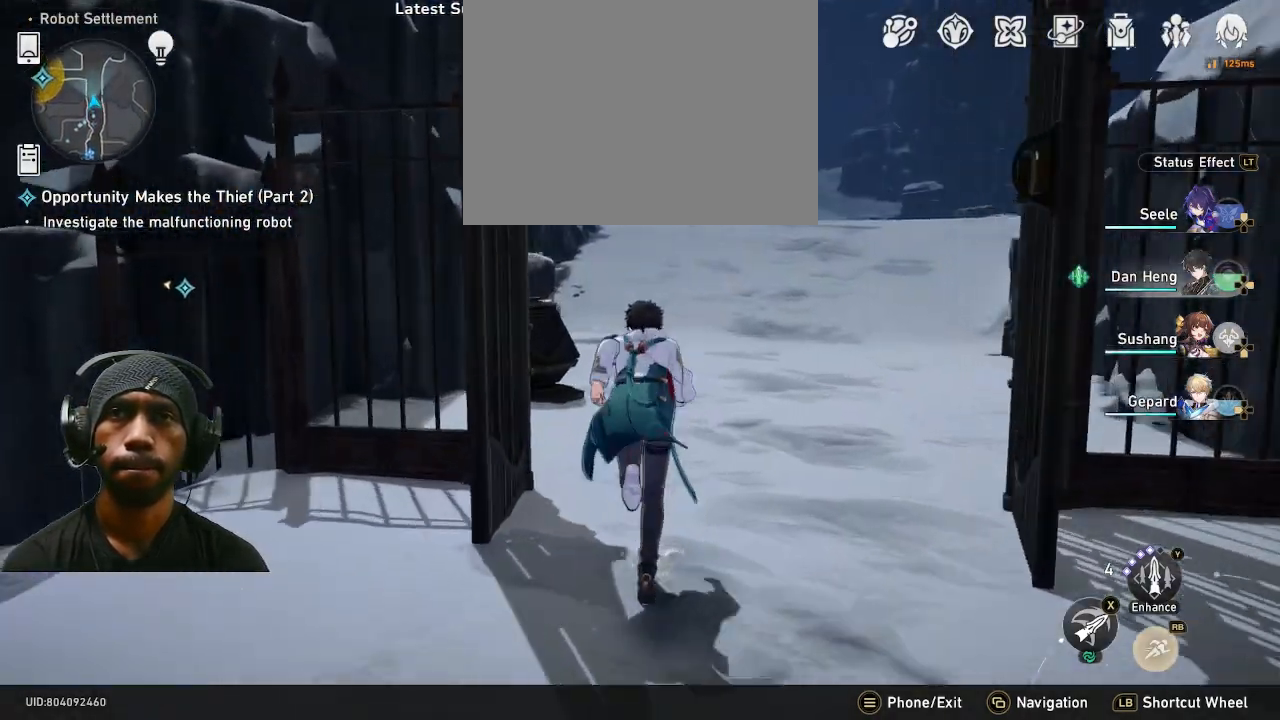
{"buttons": [], "left_stick": "up", "right_stick": "center", "events": []}
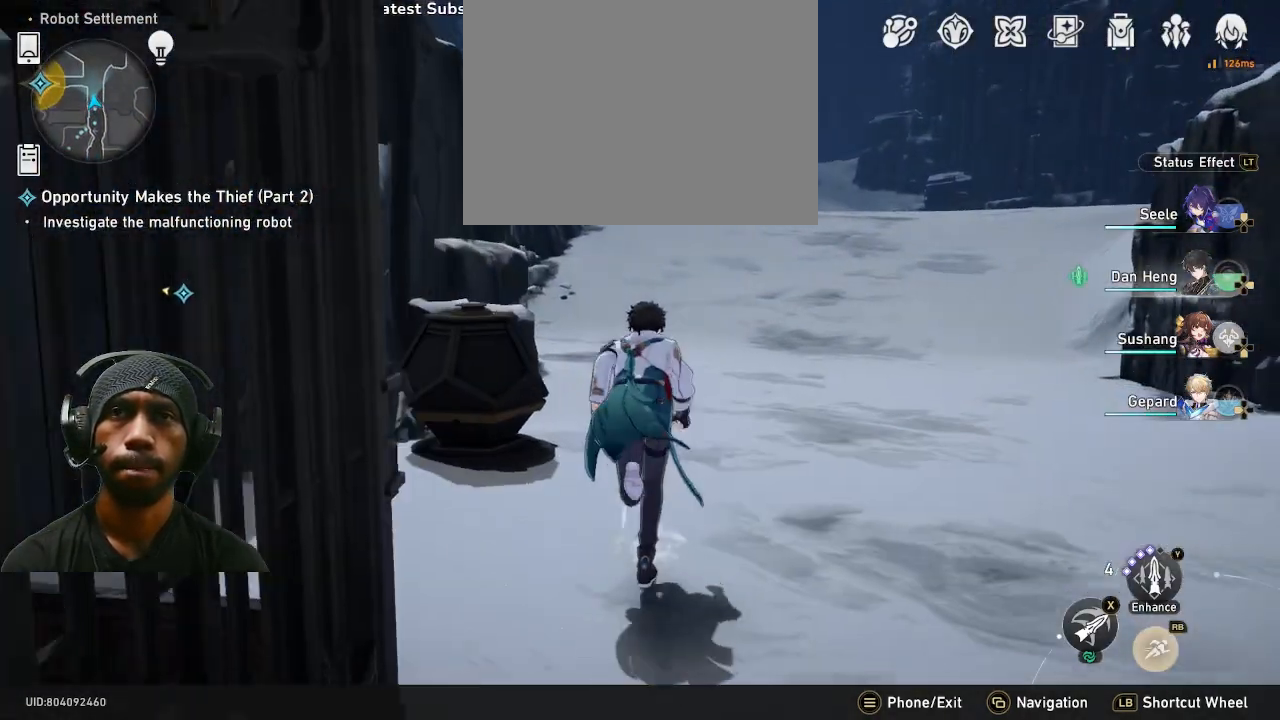
{"buttons": [], "left_stick": "up-right", "right_stick": "center", "events": [[17, "right_stick", "left"], [317, "left_stick", "up-right"], [400, "right_stick", "center"]]}
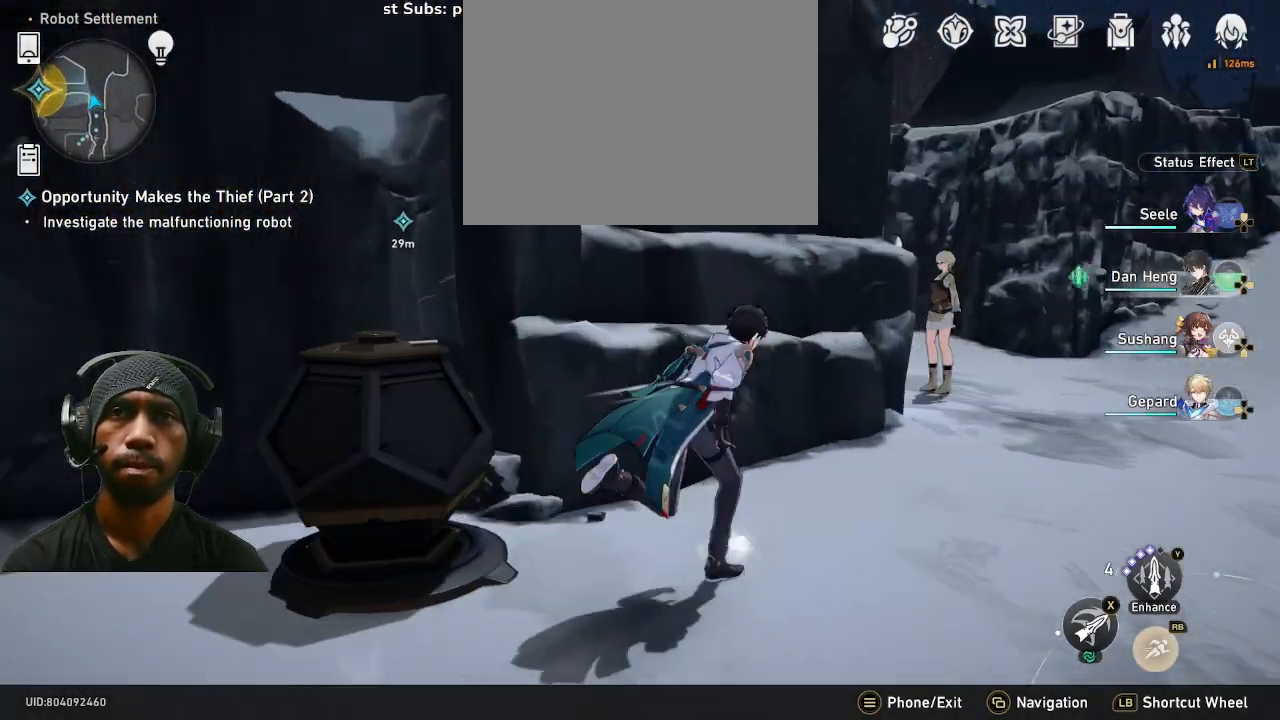
{"buttons": [], "left_stick": "up-right", "right_stick": "center", "events": []}
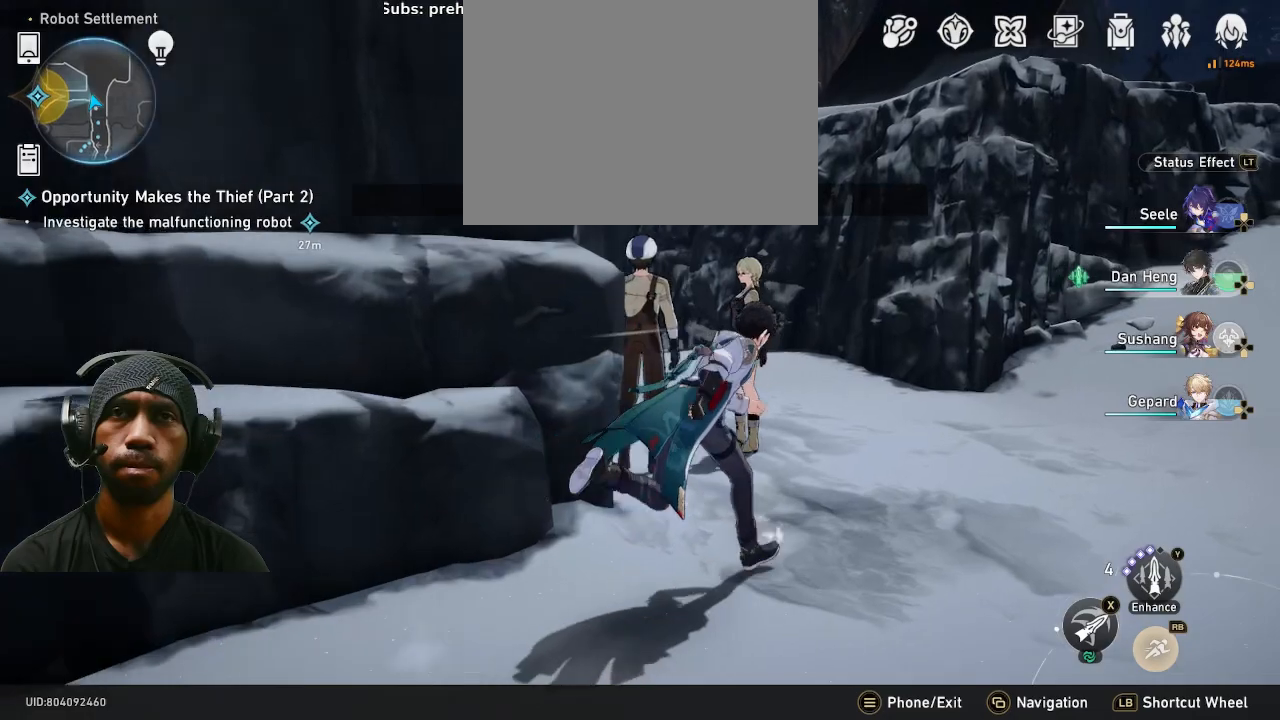
{"buttons": [], "left_stick": "center", "right_stick": "center", "events": [[183, "left_stick", "up"], [183, "right_stick", "left"], [300, "left_stick", "center"], [383, "right_stick", "center"]]}
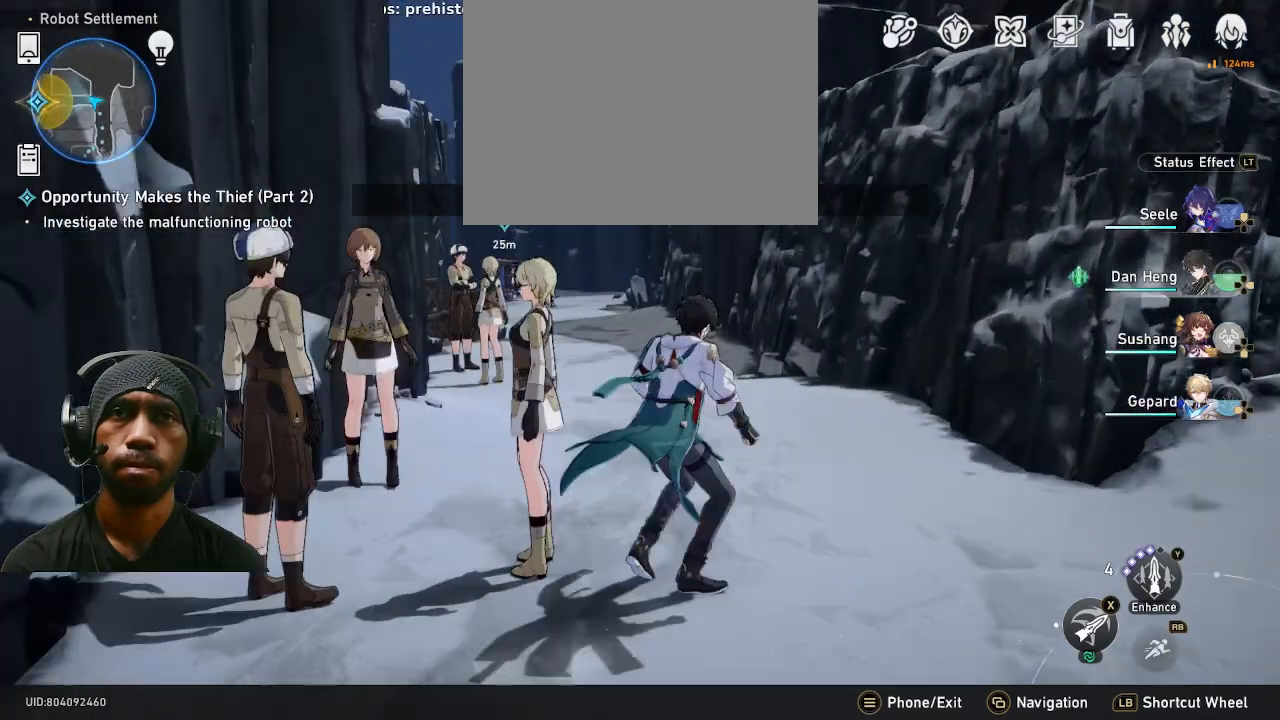
{"buttons": [], "left_stick": "center", "right_stick": "left", "events": [[500, "right_stick", "left"]]}
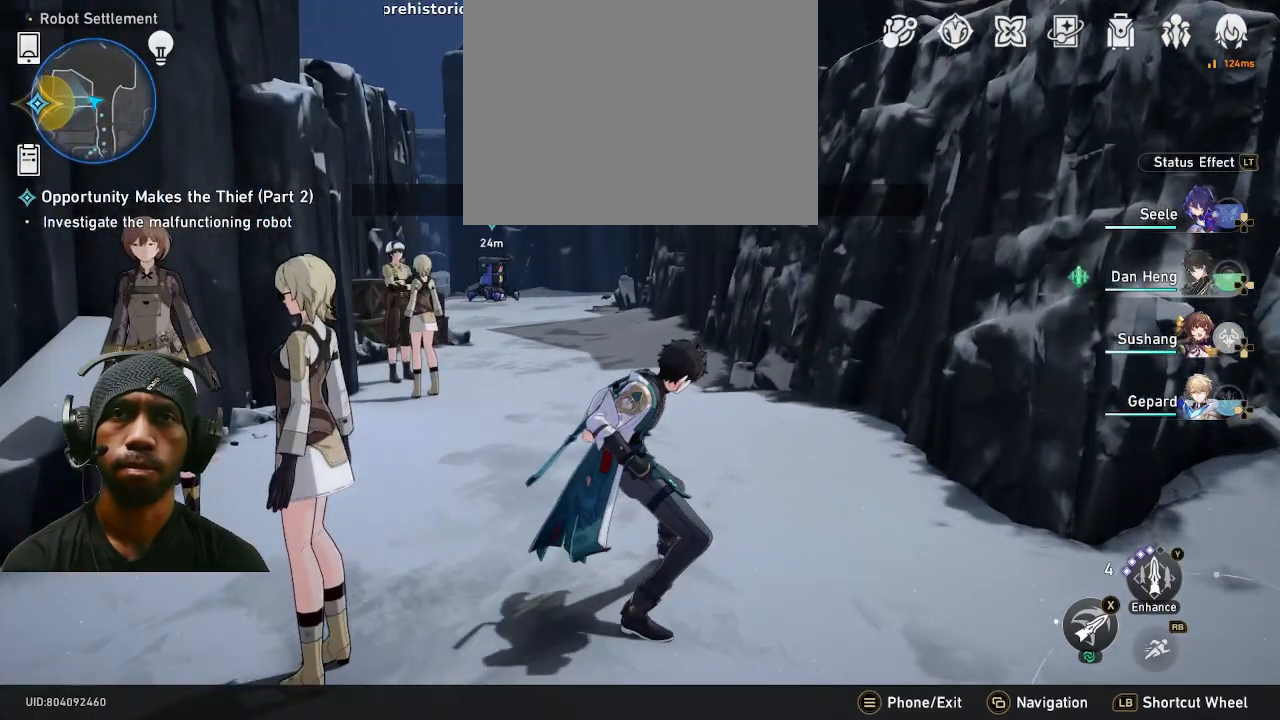
{"buttons": [], "left_stick": "up", "right_stick": "center", "events": [[217, "right_stick", "center"], [250, "left_stick", "up"]]}
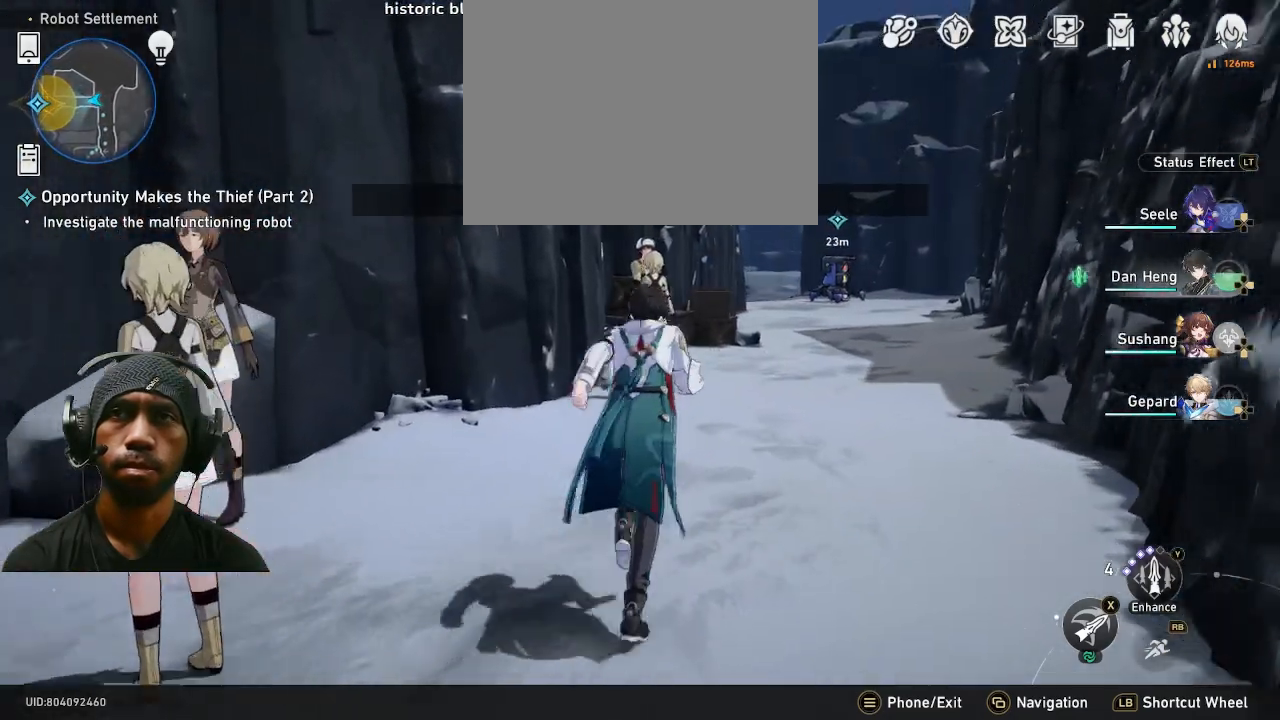
{"buttons": [], "left_stick": "up", "right_stick": "center", "events": []}